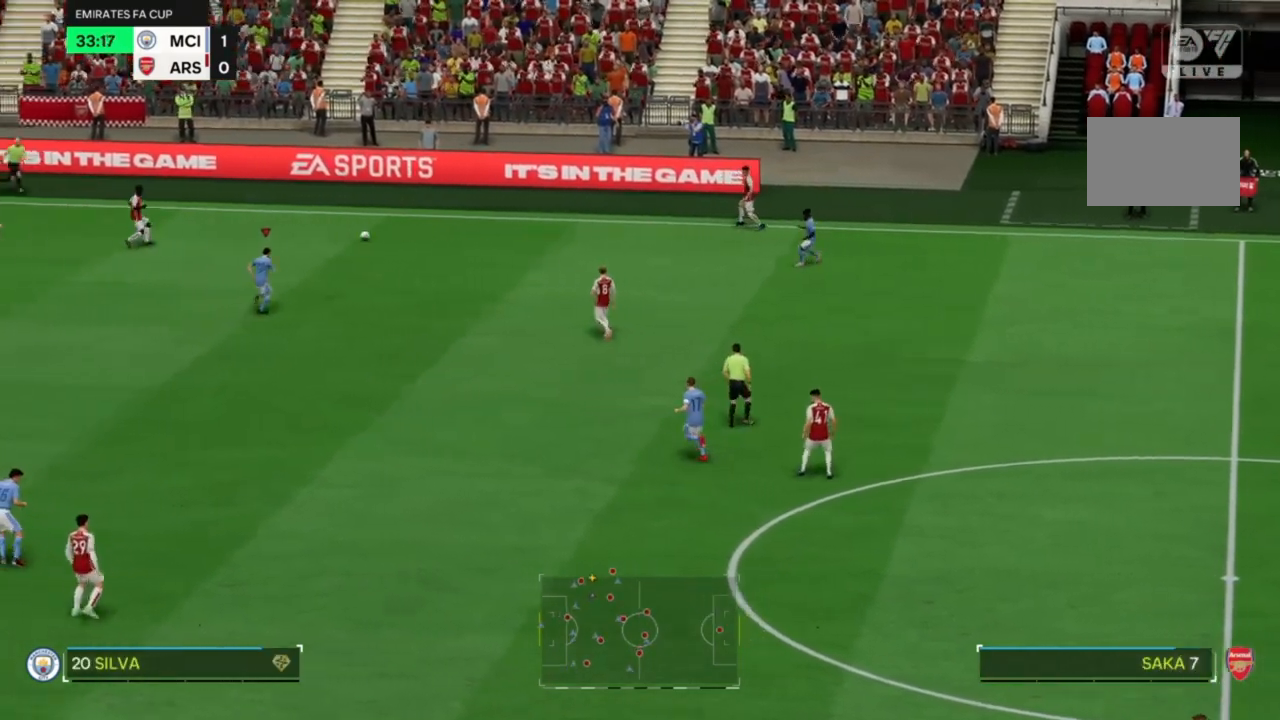
Gameplay with a controller (PlayStation layout); each line is a JSON object with the inputs held at the frame after it (dt_ms = milliseconds from this image to that frame). "events" lists button and stick changes between this image and that frame as [ms after this image, input, new state], when the widget could be followed in between. Not read: L3 R3.
{"dt_ms": 500, "buttons": ["R2"], "left_stick": "up", "right_stick": "center", "events": [[367, "left_stick", "up"]]}
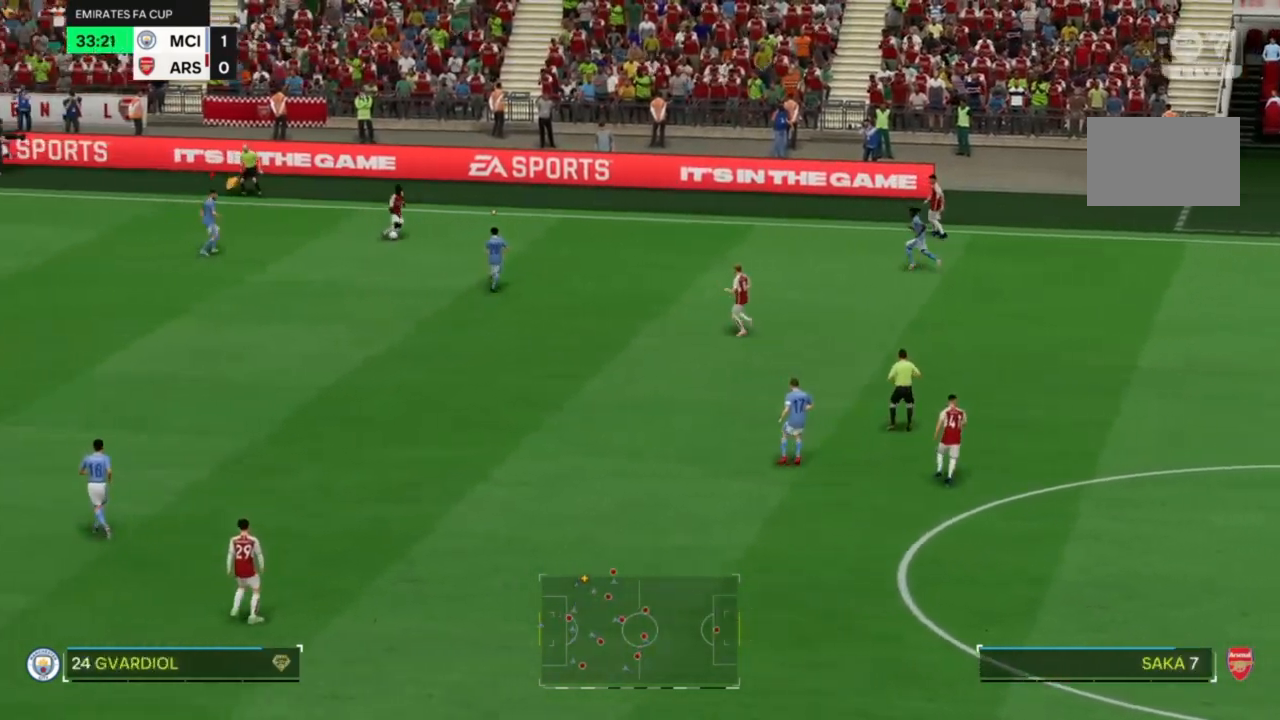
{"dt_ms": 500, "buttons": ["L2", "R2"], "left_stick": "right", "right_stick": "center", "events": [[67, "left_stick", "up-right"], [167, "left_stick", "right"], [367, "L2", "down"]]}
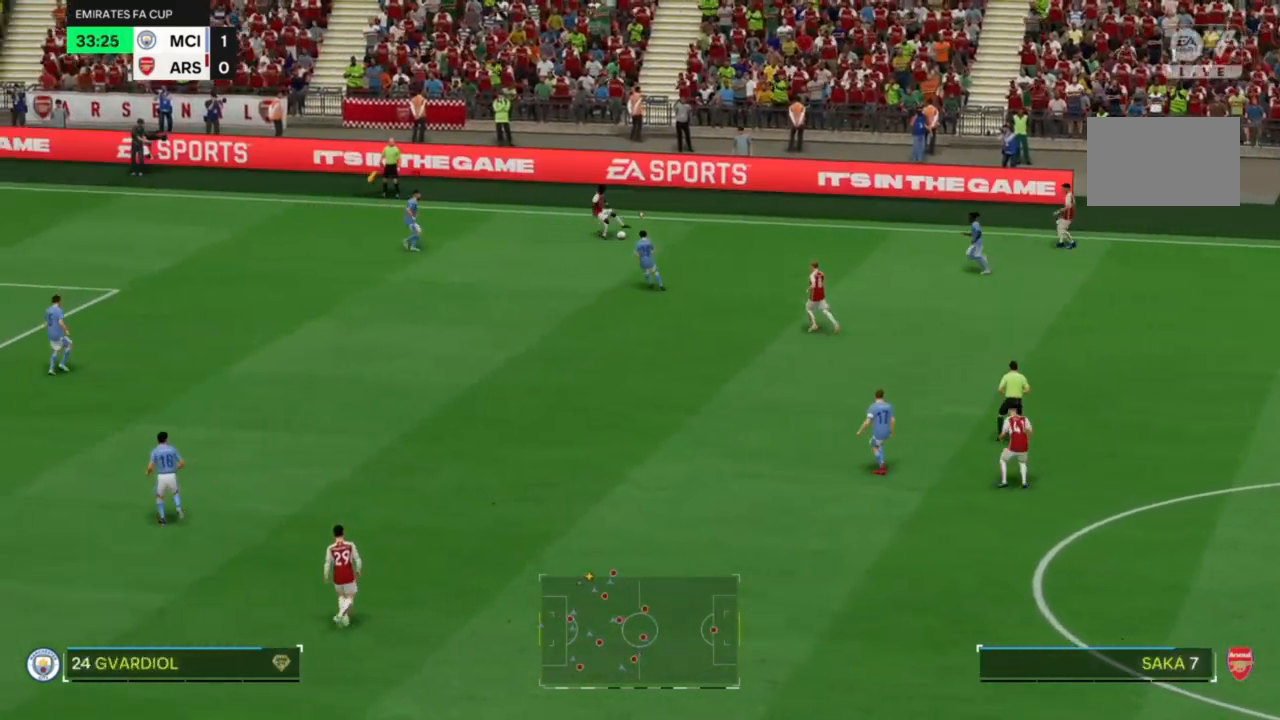
{"dt_ms": 500, "buttons": ["L2", "R2"], "left_stick": "right", "right_stick": "center", "events": []}
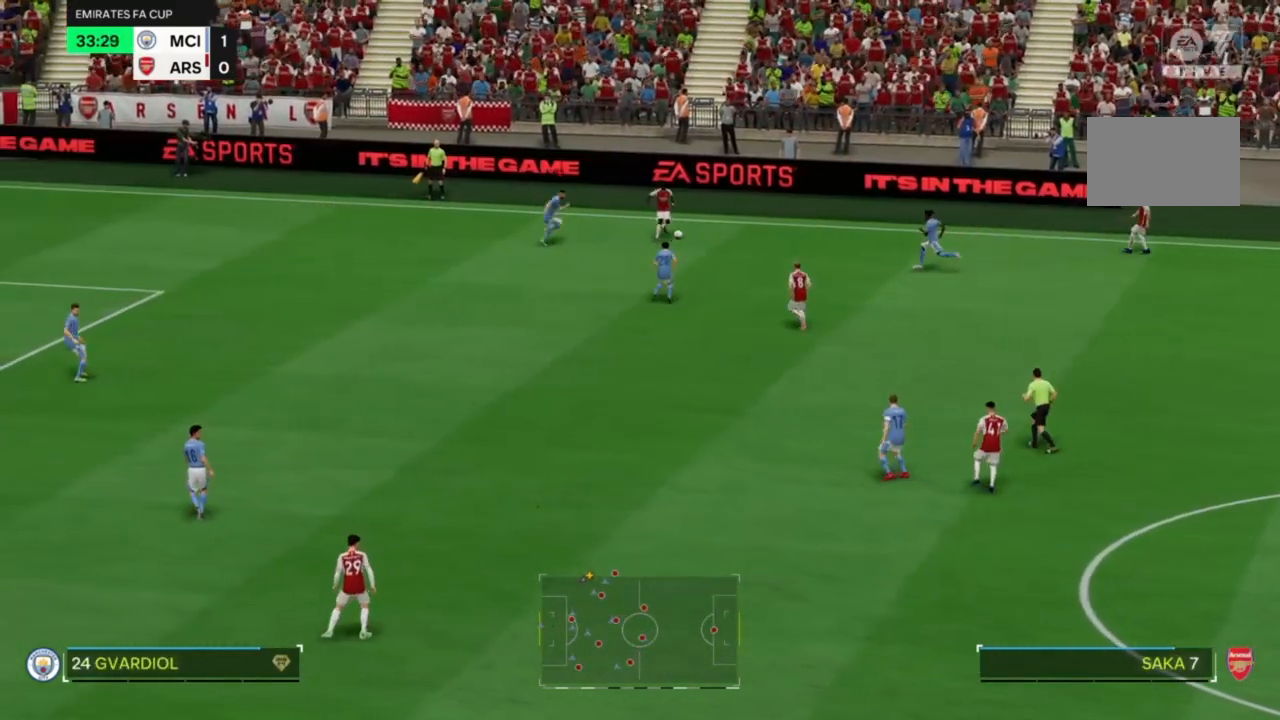
{"dt_ms": 500, "buttons": ["L2", "R2"], "left_stick": "up", "right_stick": "center", "events": [[33, "left_stick", "up-right"], [67, "CIRCLE", "down"], [167, "CIRCLE", "up"], [500, "left_stick", "up"]]}
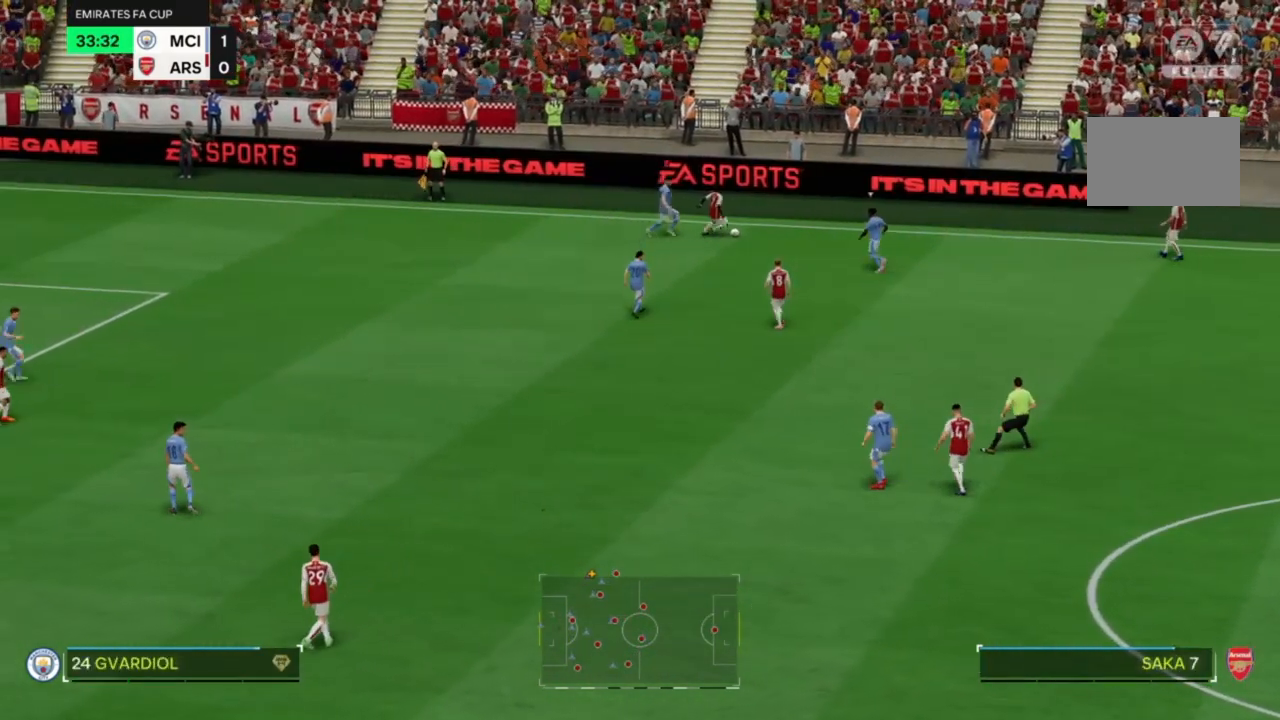
{"dt_ms": 500, "buttons": ["L2", "R2"], "left_stick": "down", "right_stick": "center", "events": [[133, "left_stick", "center"], [233, "left_stick", "down-right"], [367, "left_stick", "down"]]}
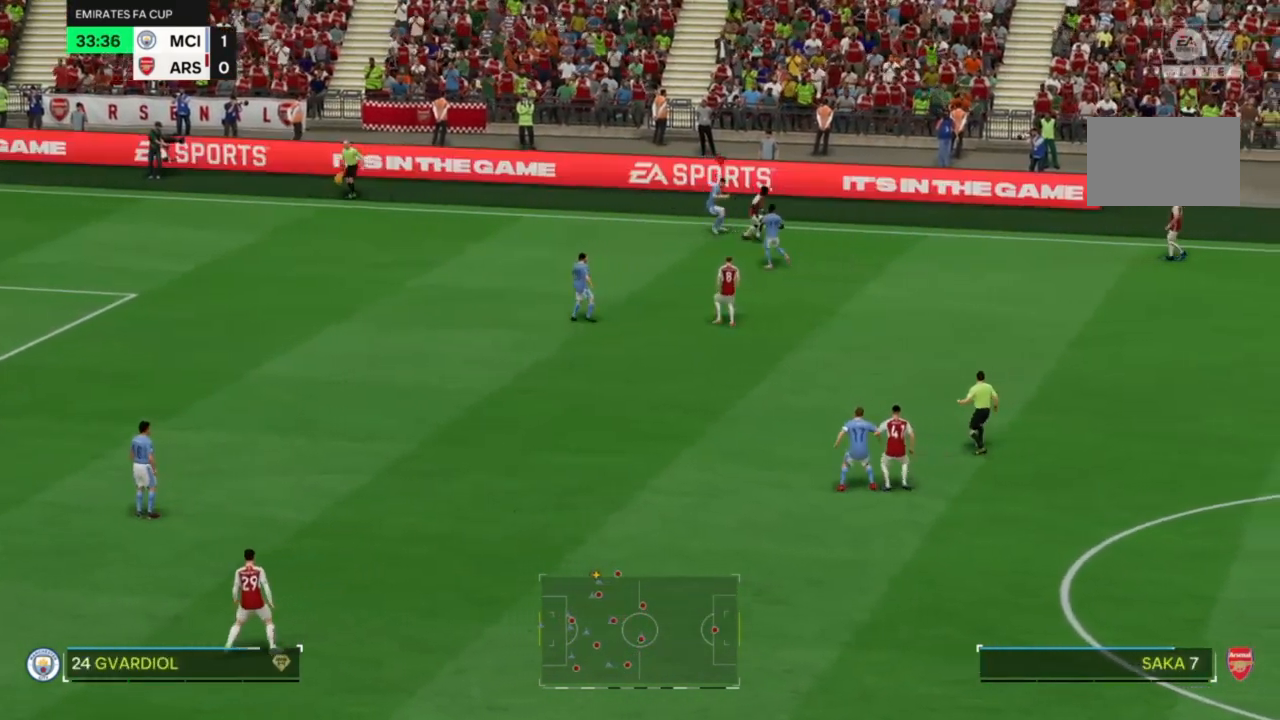
{"dt_ms": 500, "buttons": ["L2", "R2"], "left_stick": "down-right", "right_stick": "center", "events": [[433, "left_stick", "down-right"]]}
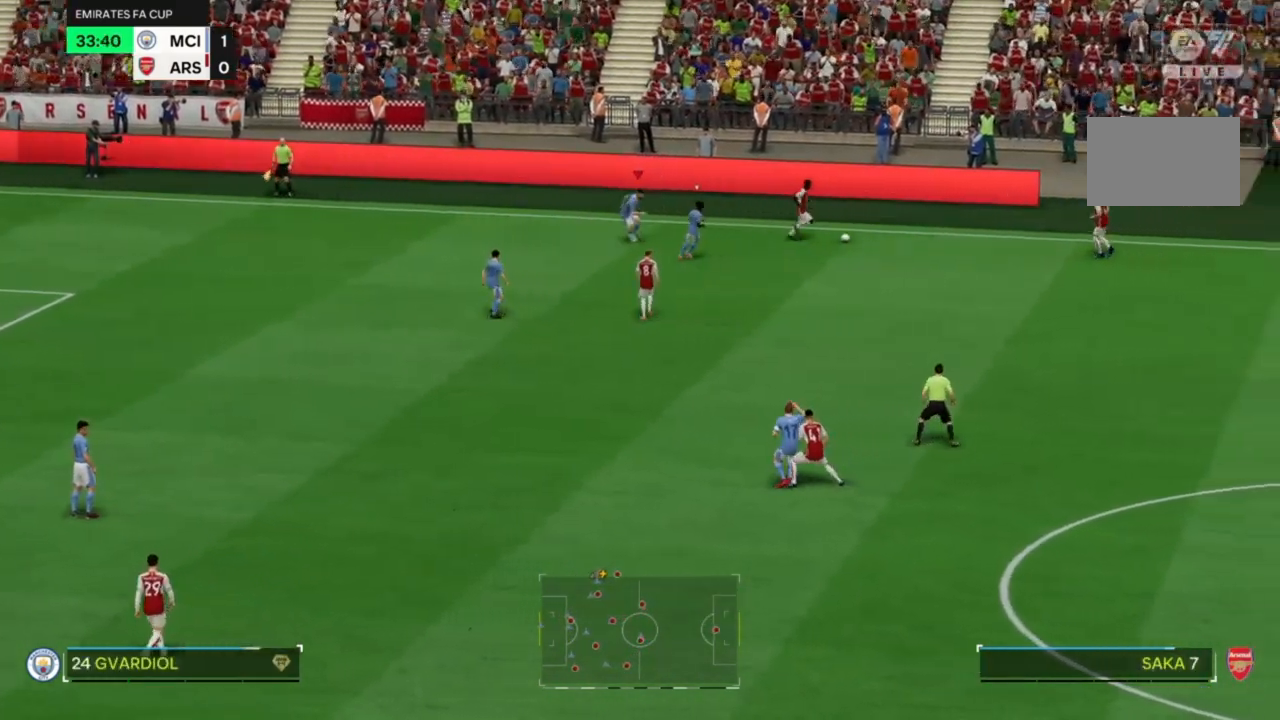
{"dt_ms": 500, "buttons": [], "left_stick": "right", "right_stick": "center", "events": [[67, "left_stick", "right"], [267, "R2", "up"], [367, "L2", "up"]]}
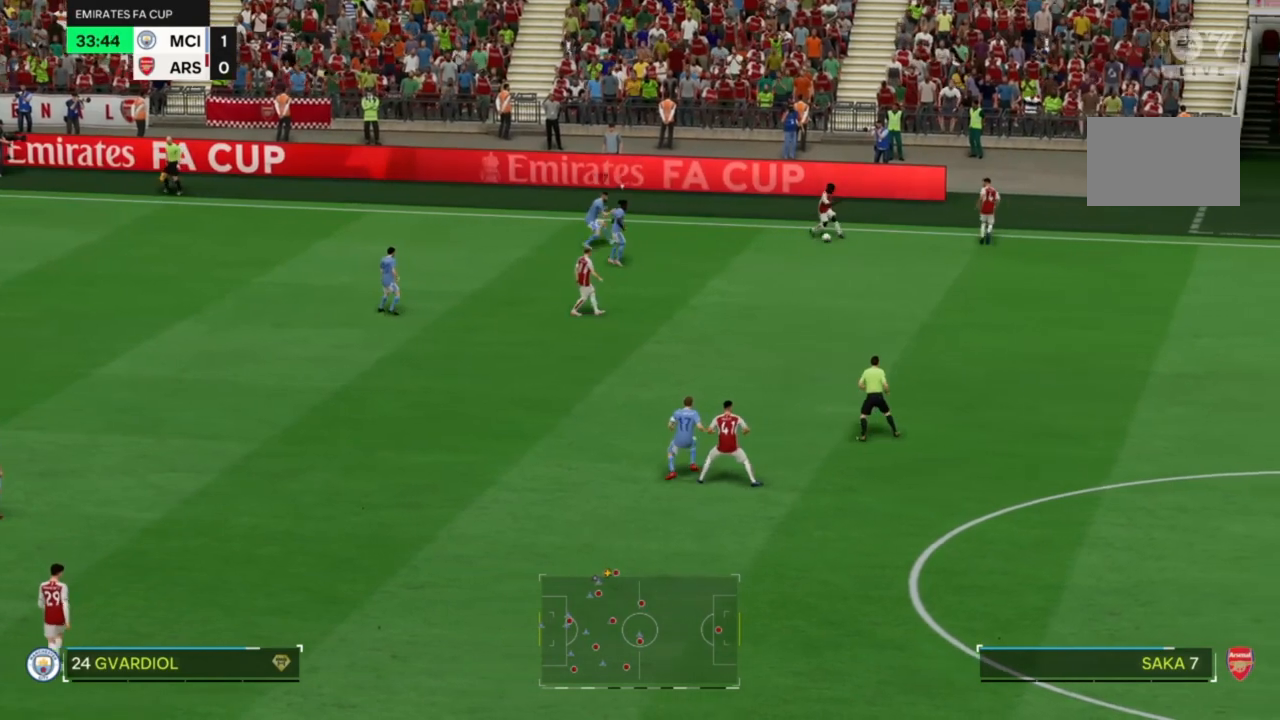
{"dt_ms": 500, "buttons": [], "left_stick": "right", "right_stick": "center", "events": []}
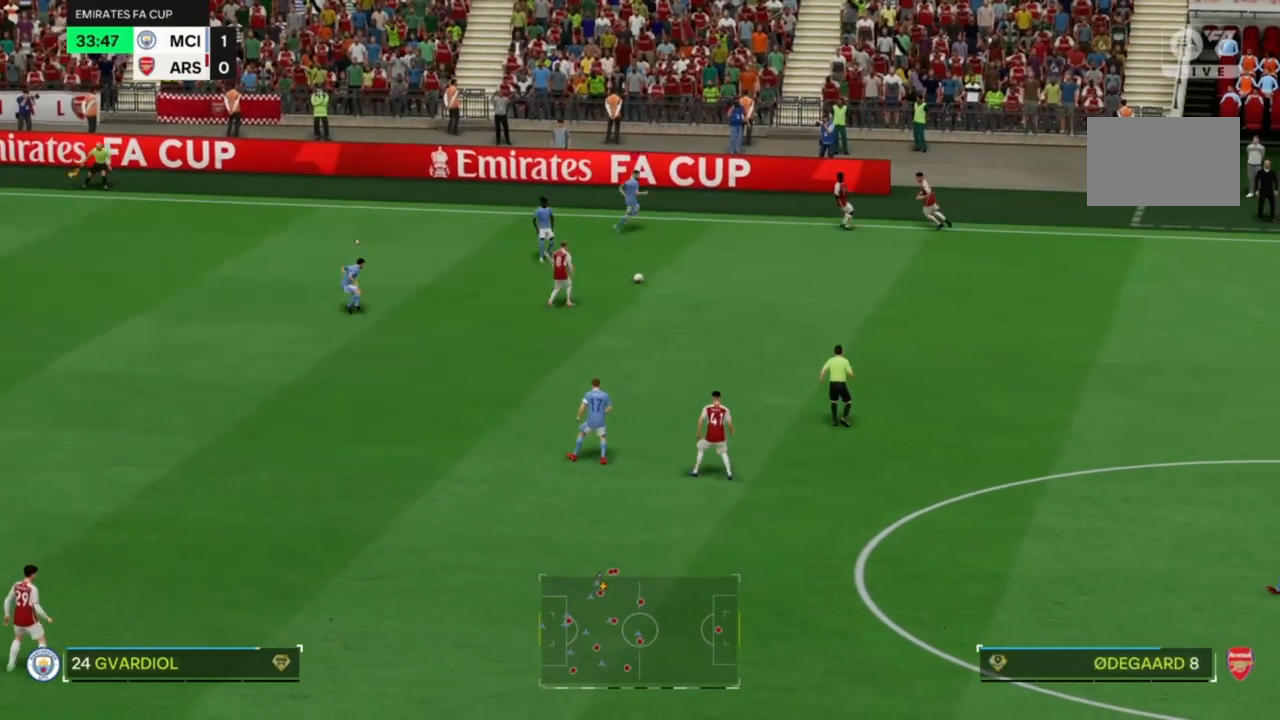
{"dt_ms": 500, "buttons": [], "left_stick": "right", "right_stick": "center", "events": []}
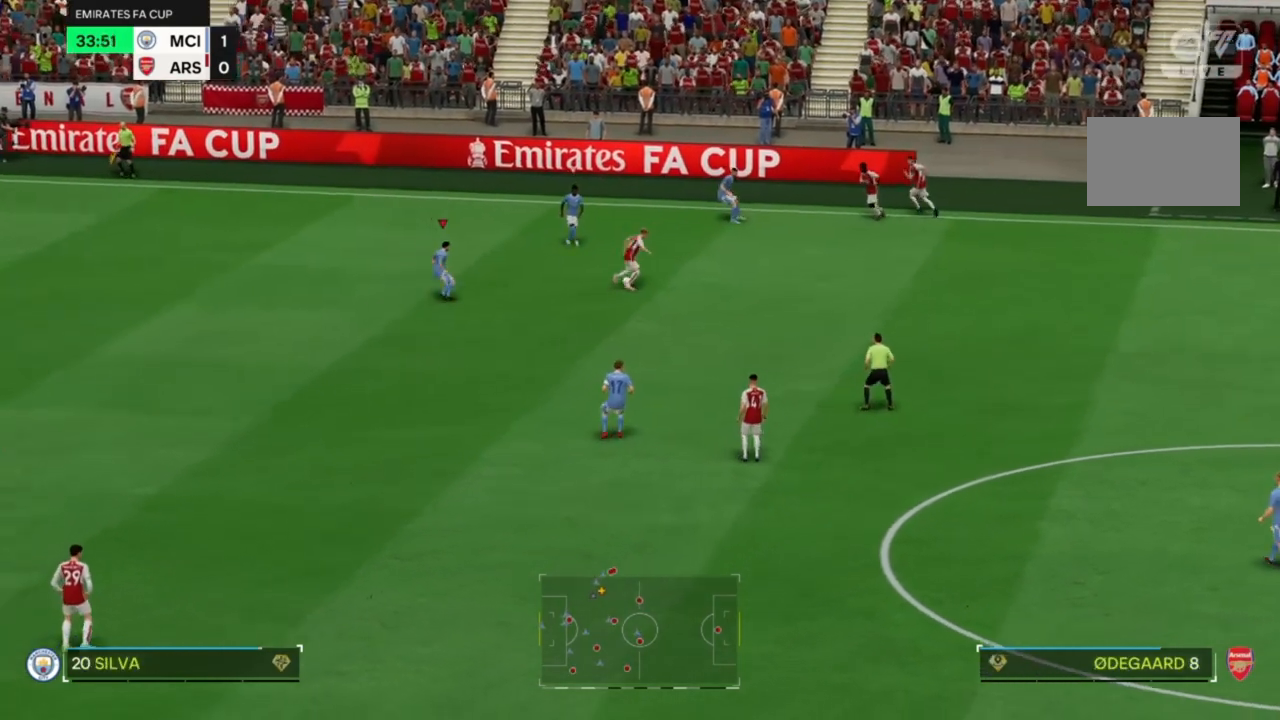
{"dt_ms": 500, "buttons": [], "left_stick": "right", "right_stick": "center", "events": []}
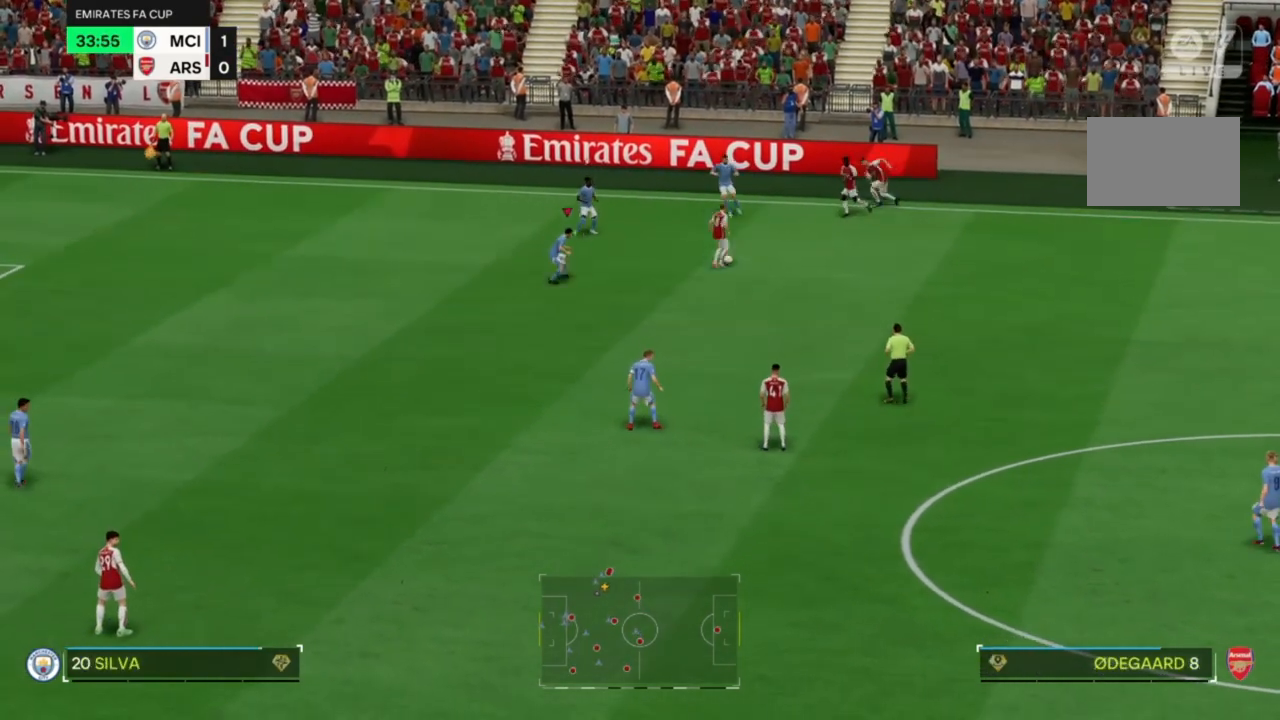
{"dt_ms": 500, "buttons": [], "left_stick": "right", "right_stick": "center", "events": []}
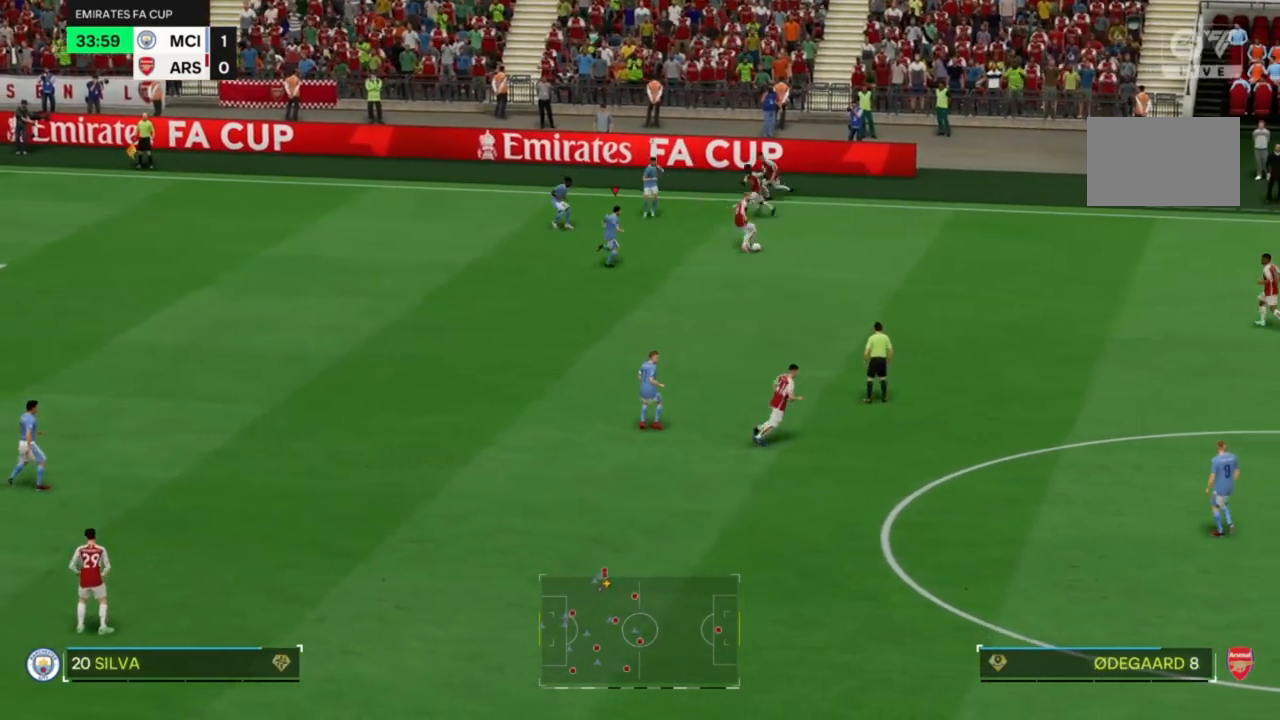
{"dt_ms": 500, "buttons": [], "left_stick": "up-right", "right_stick": "center", "events": [[467, "left_stick", "up-right"]]}
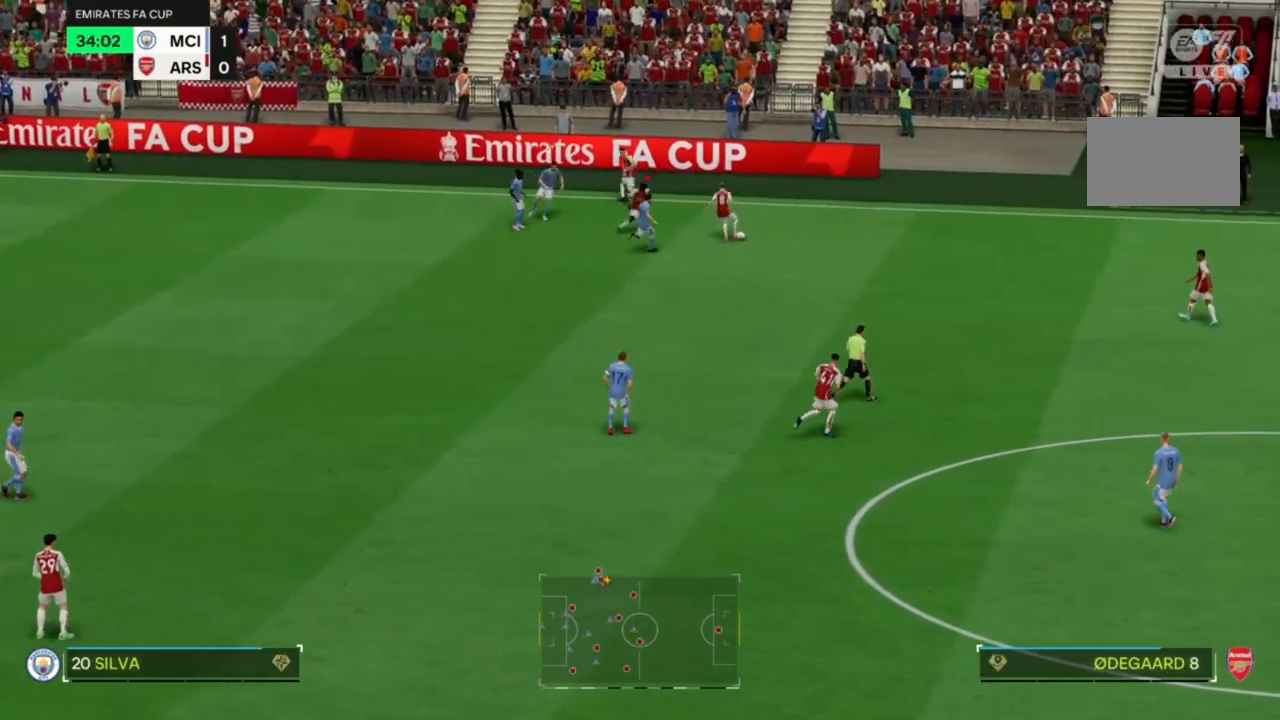
{"dt_ms": 1000, "buttons": ["L2"], "left_stick": "up-right", "right_stick": "center"}
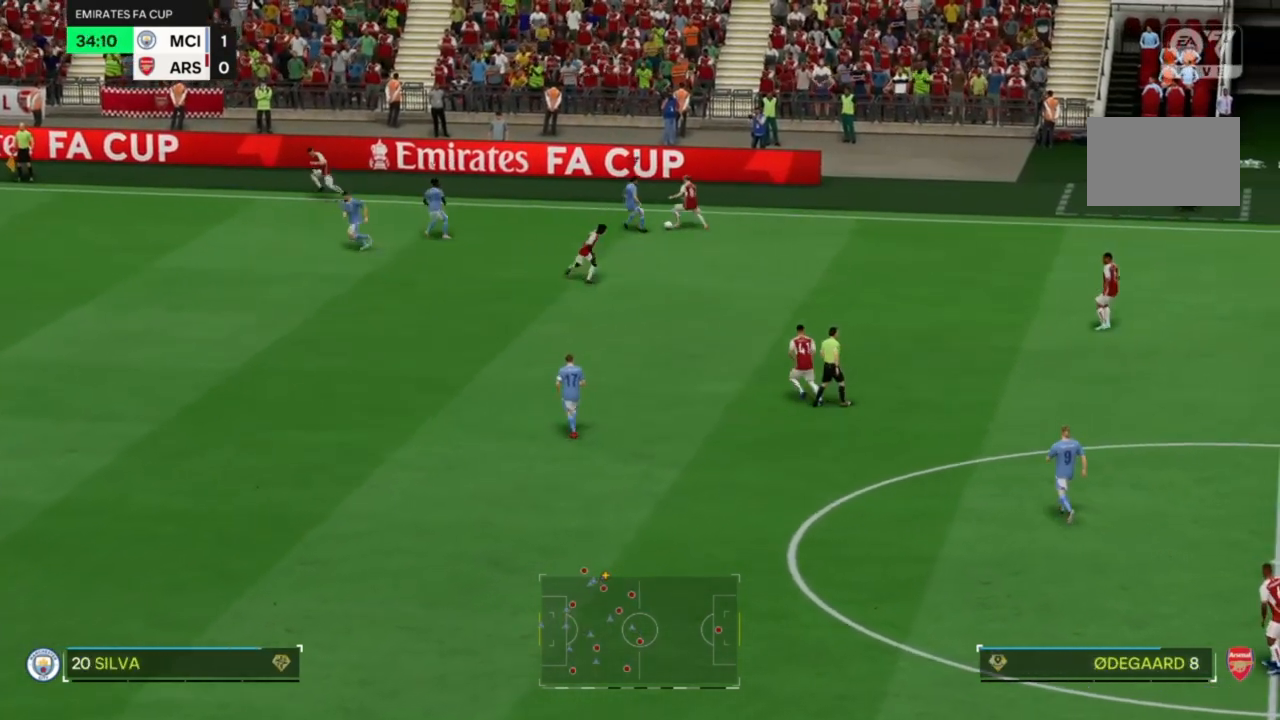
{"dt_ms": 500, "buttons": ["L2"], "left_stick": "down-right", "right_stick": "center", "events": [[33, "CIRCLE", "down"], [133, "CIRCLE", "up"], [133, "left_stick", "right"], [233, "left_stick", "down-right"]]}
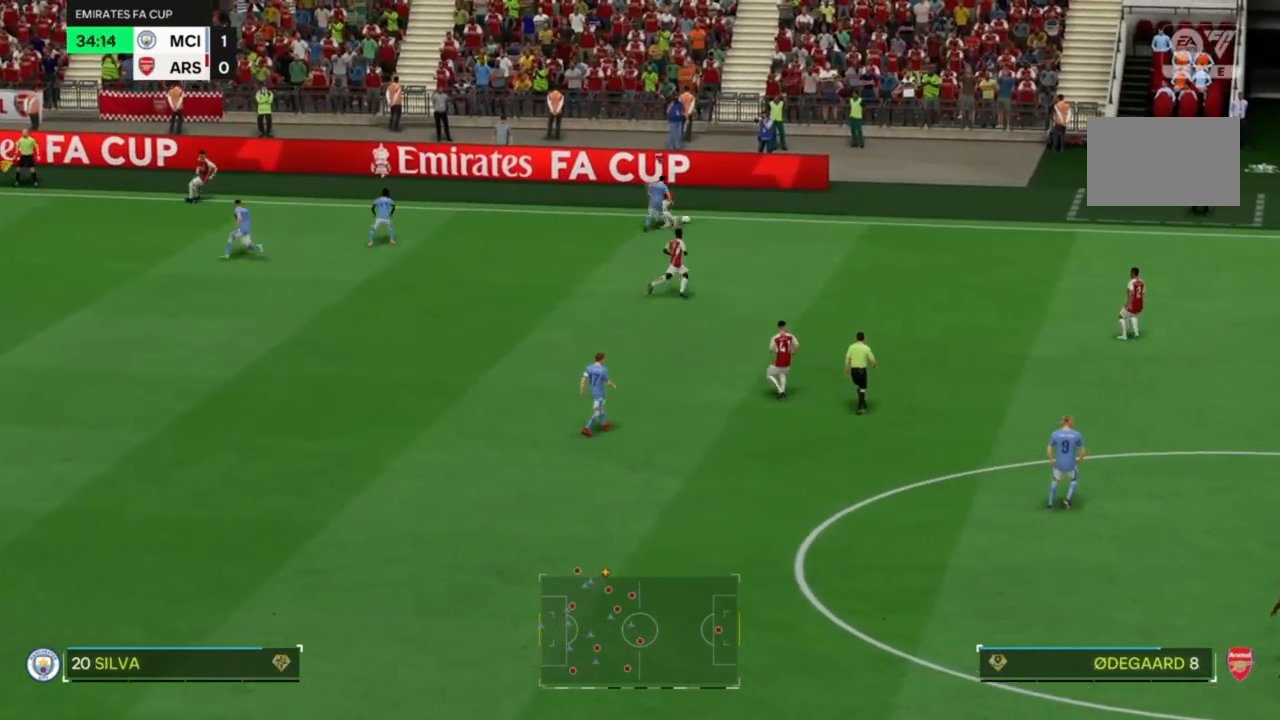
{"dt_ms": 500, "buttons": [], "left_stick": "down-right", "right_stick": "center", "events": [[500, "L2", "up"]]}
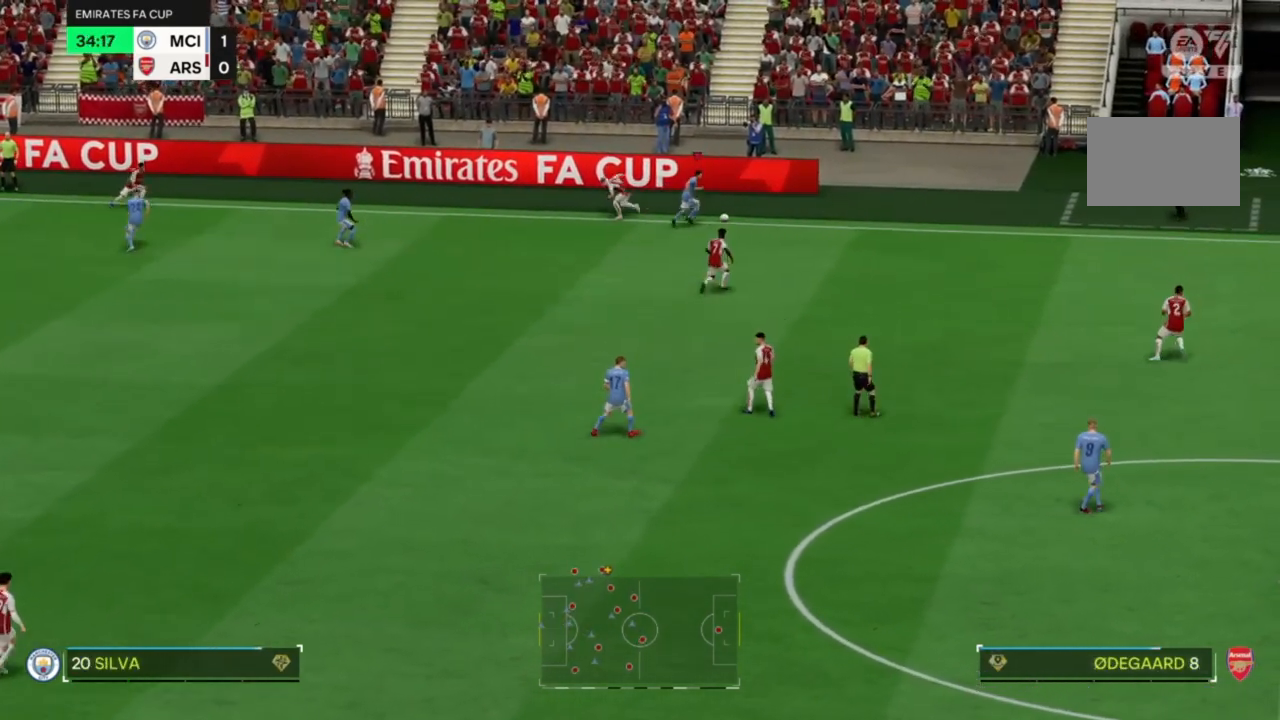
{"dt_ms": 500, "buttons": ["R2"], "left_stick": "down-right", "right_stick": "center", "events": [[233, "R2", "down"]]}
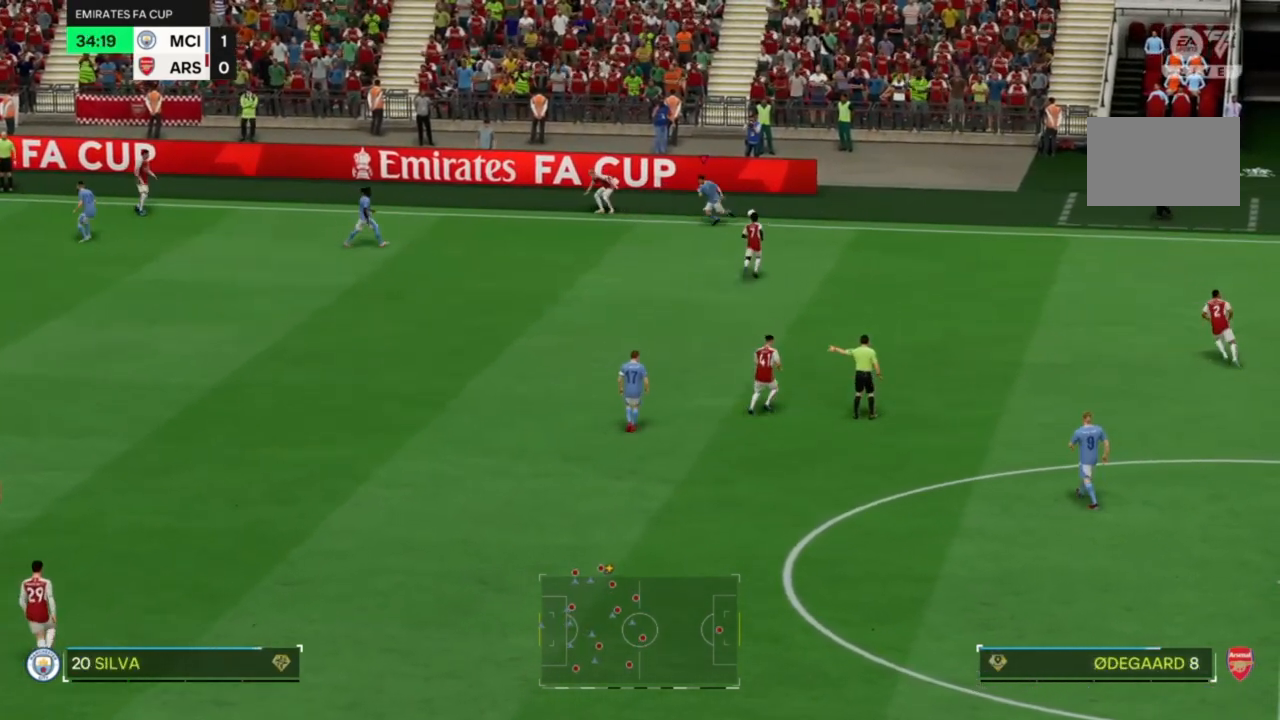
{"dt_ms": 500, "buttons": [], "left_stick": "center", "right_stick": "center", "events": [[233, "left_stick", "center"], [267, "R2", "up"]]}
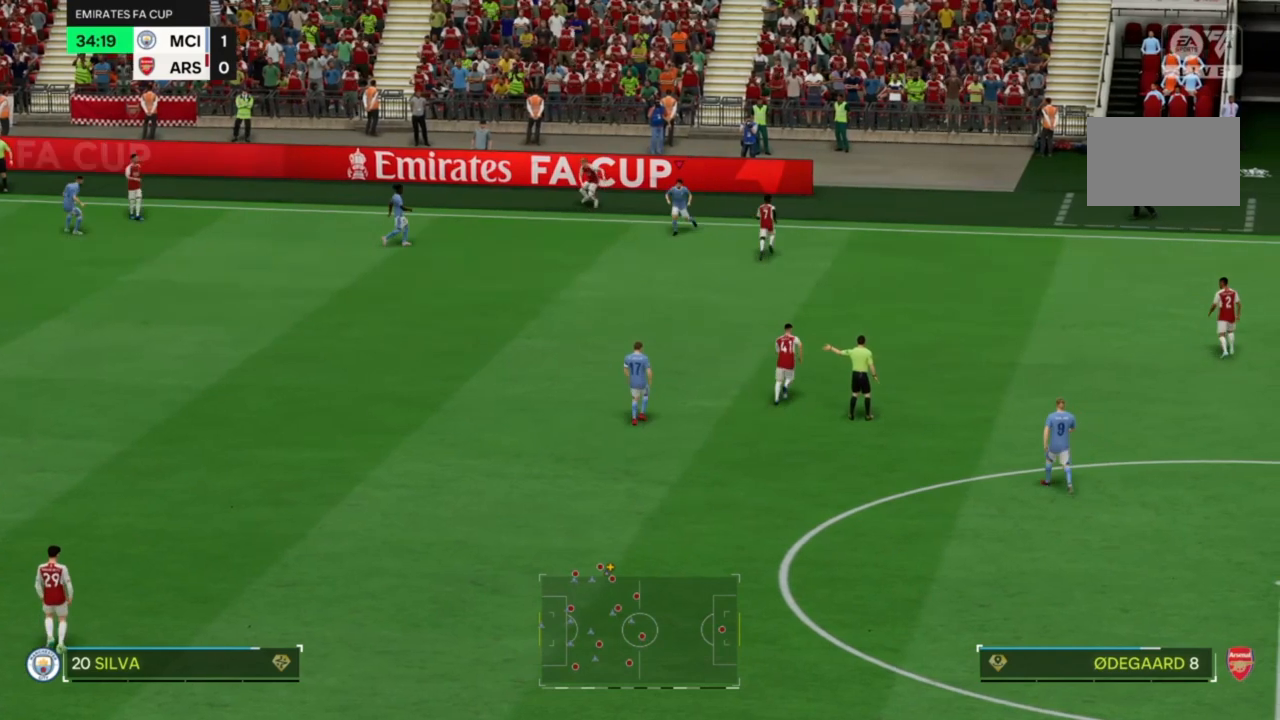
{"dt_ms": 500, "buttons": [], "left_stick": "center", "right_stick": "center", "events": []}
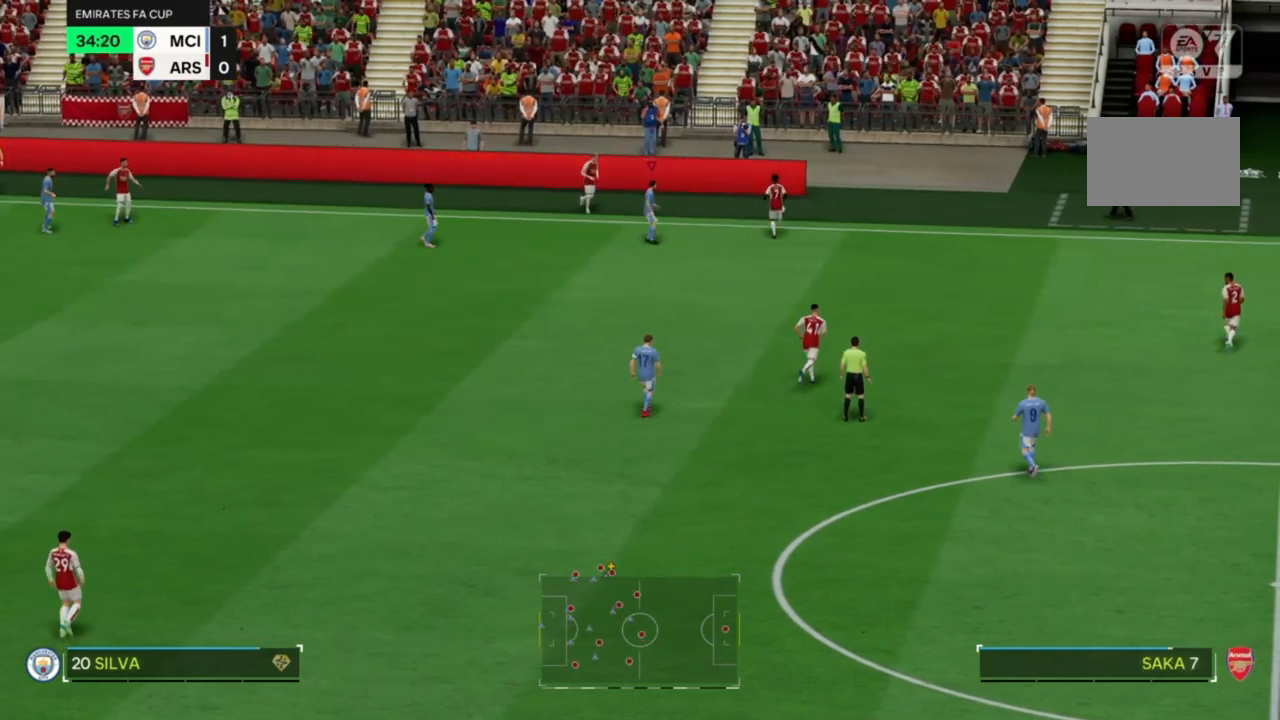
{"dt_ms": 500, "buttons": [], "left_stick": "center", "right_stick": "center", "events": []}
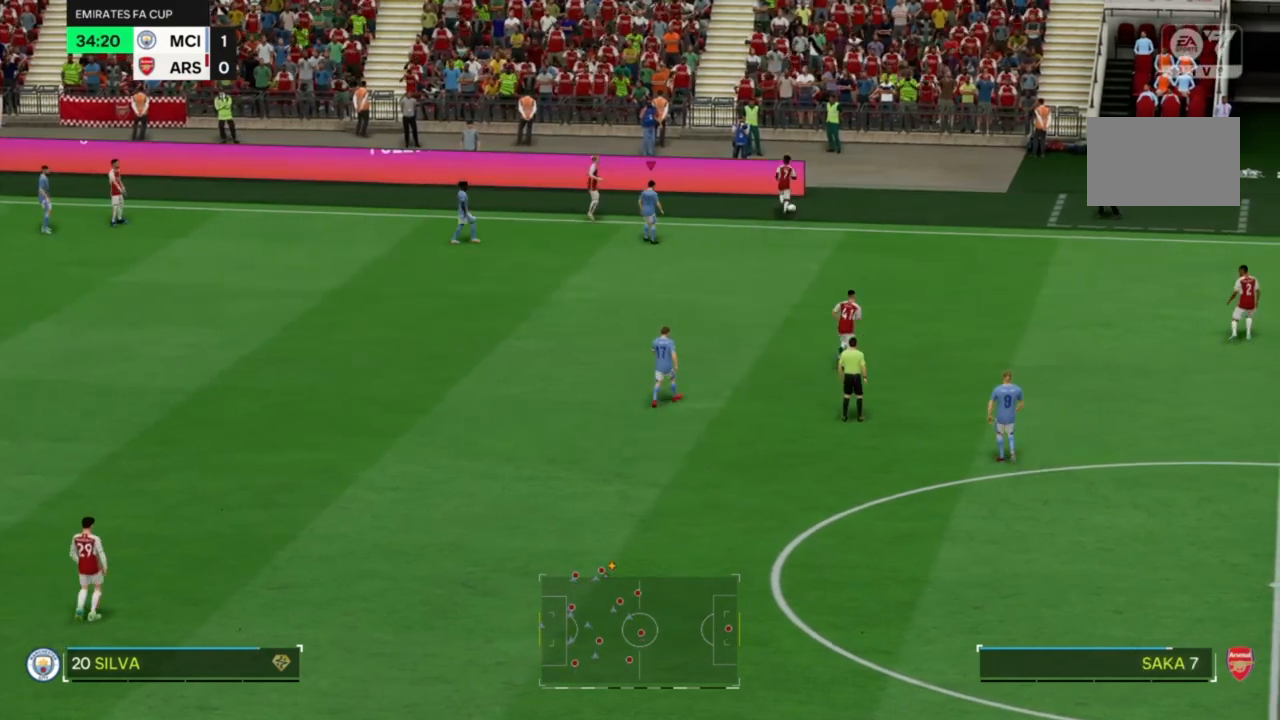
{"dt_ms": 500, "buttons": [], "left_stick": "center", "right_stick": "center", "events": []}
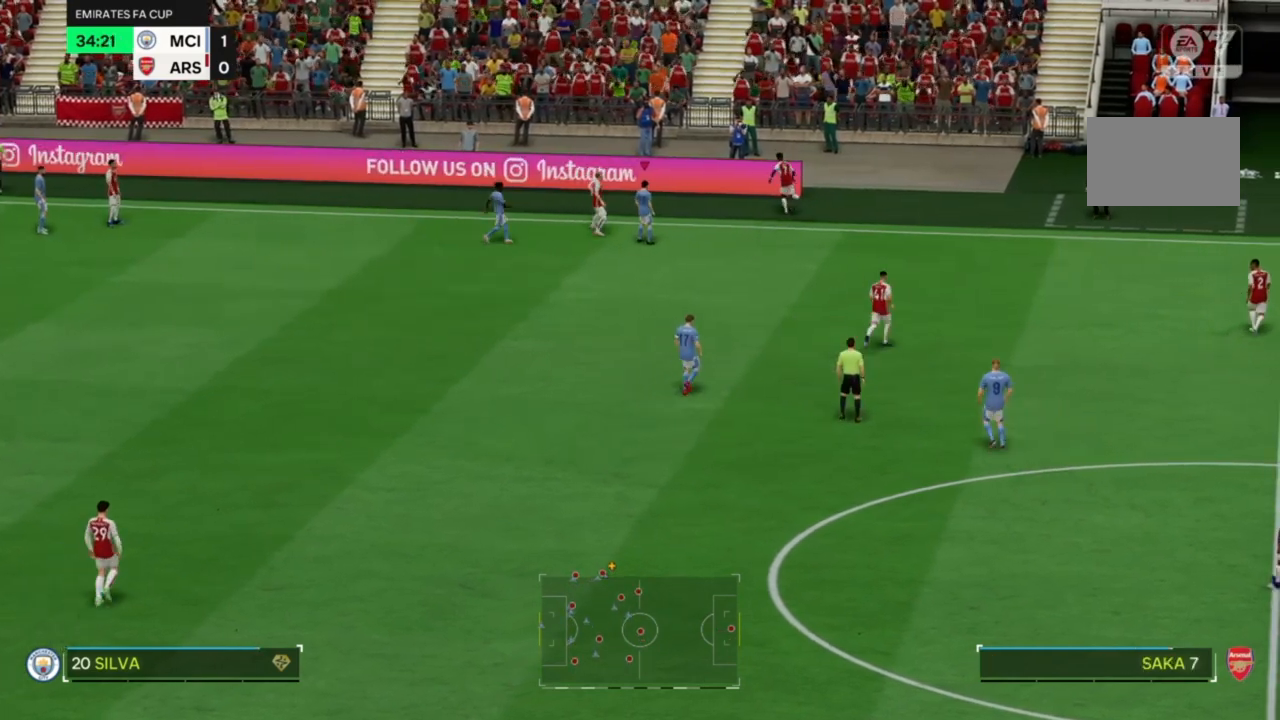
{"dt_ms": 500, "buttons": [], "left_stick": "center", "right_stick": "center", "events": []}
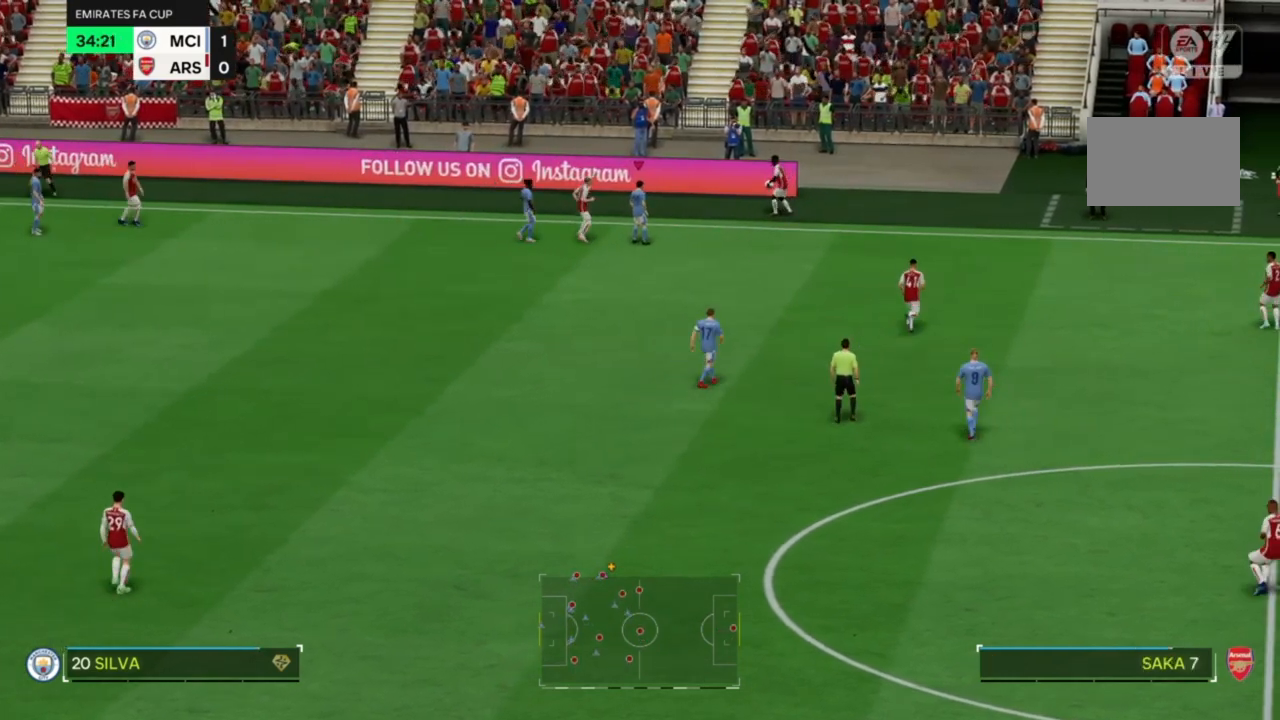
{"dt_ms": 500, "buttons": [], "left_stick": "center", "right_stick": "center", "events": []}
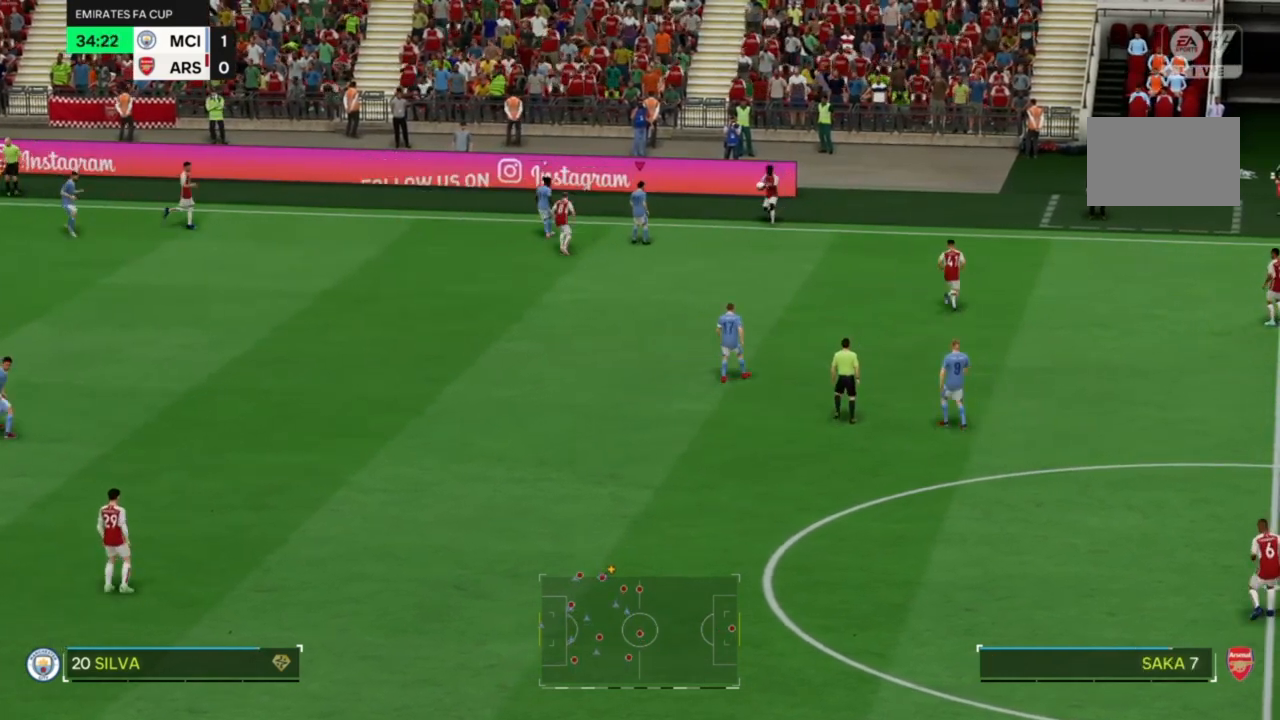
{"dt_ms": 500, "buttons": [], "left_stick": "center", "right_stick": "center", "events": []}
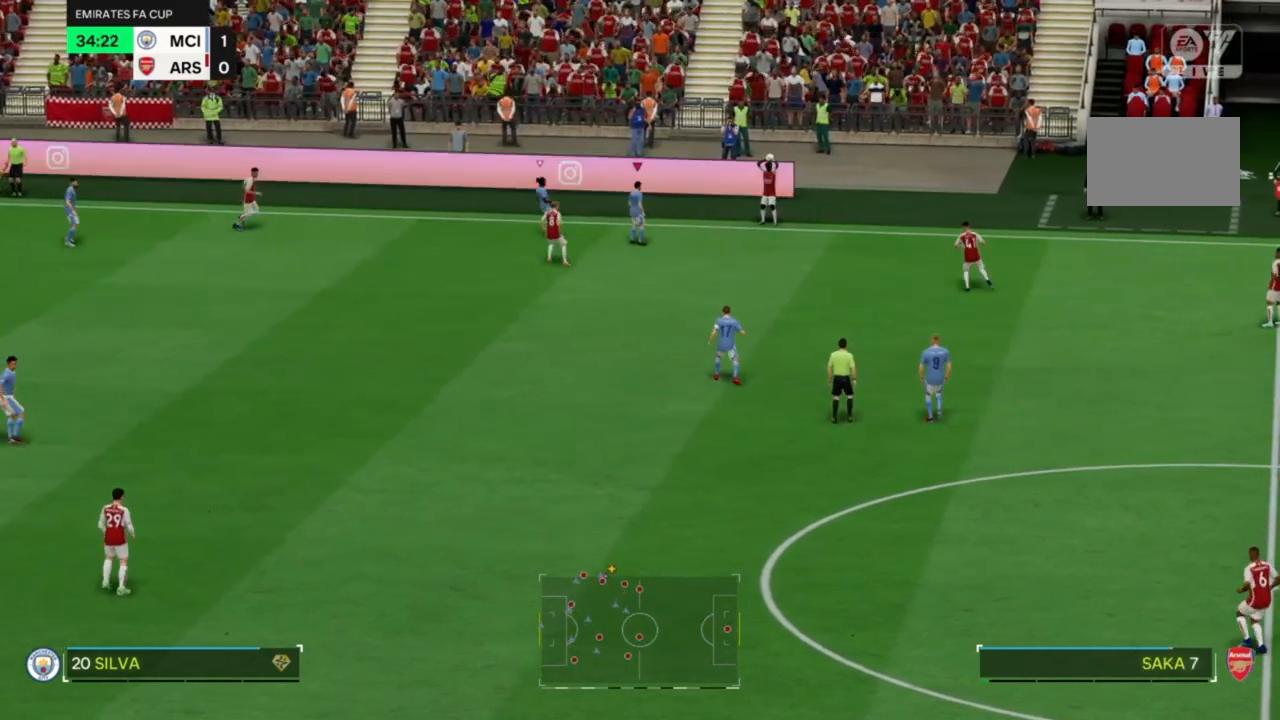
{"dt_ms": 500, "buttons": [], "left_stick": "right", "right_stick": "center", "events": [[433, "left_stick", "right"]]}
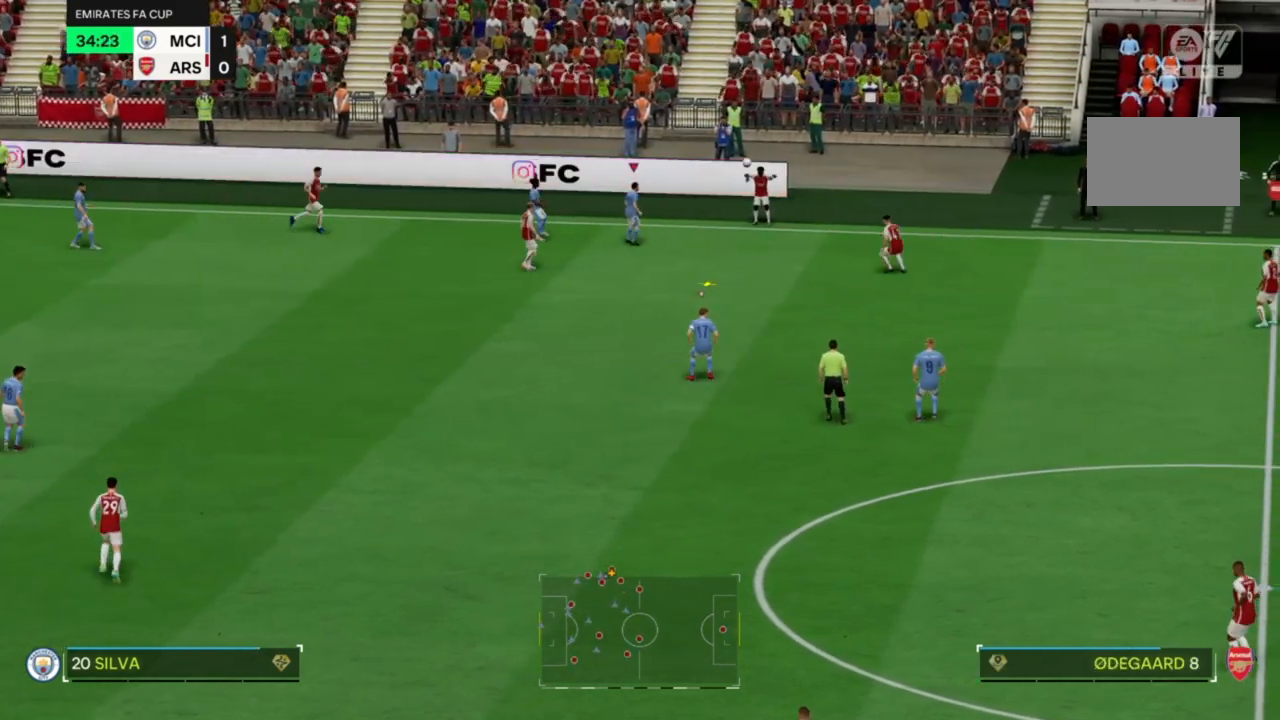
{"dt_ms": 500, "buttons": ["R2"], "left_stick": "down", "right_stick": "center", "events": [[133, "R2", "down"], [233, "left_stick", "down-right"], [333, "left_stick", "down"]]}
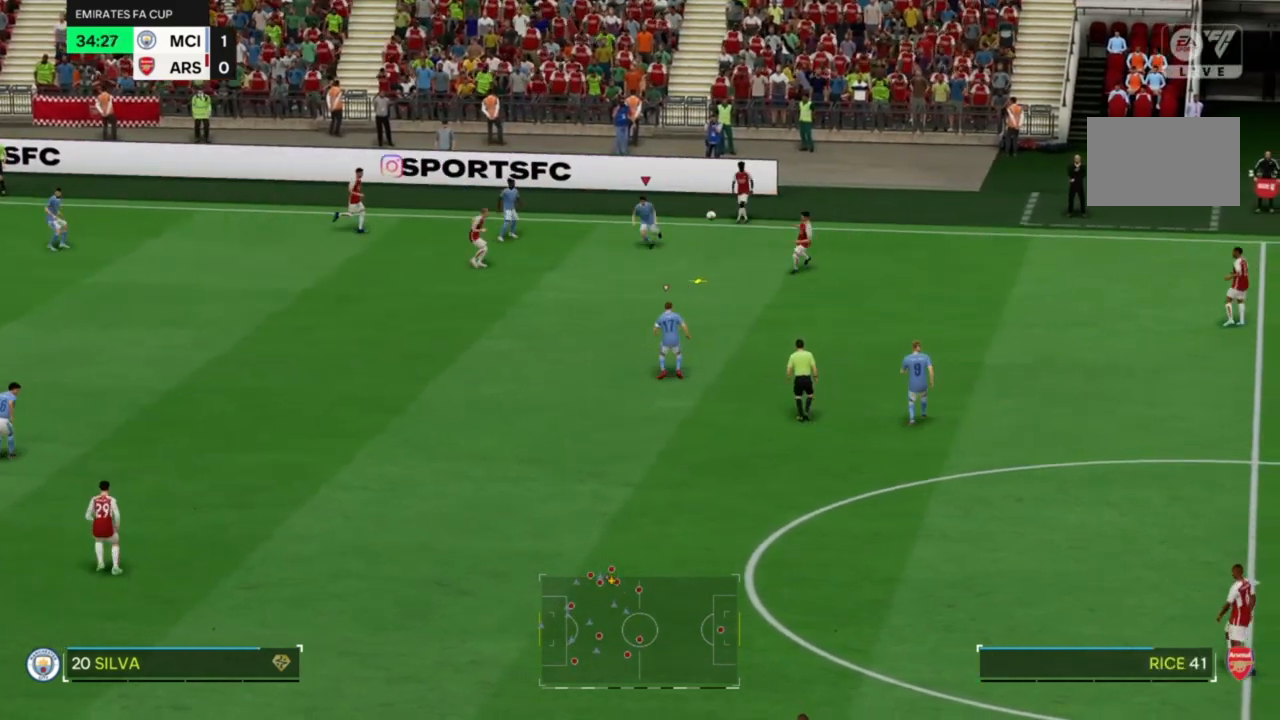
{"dt_ms": 500, "buttons": ["R2"], "left_stick": "down", "right_stick": "center", "events": []}
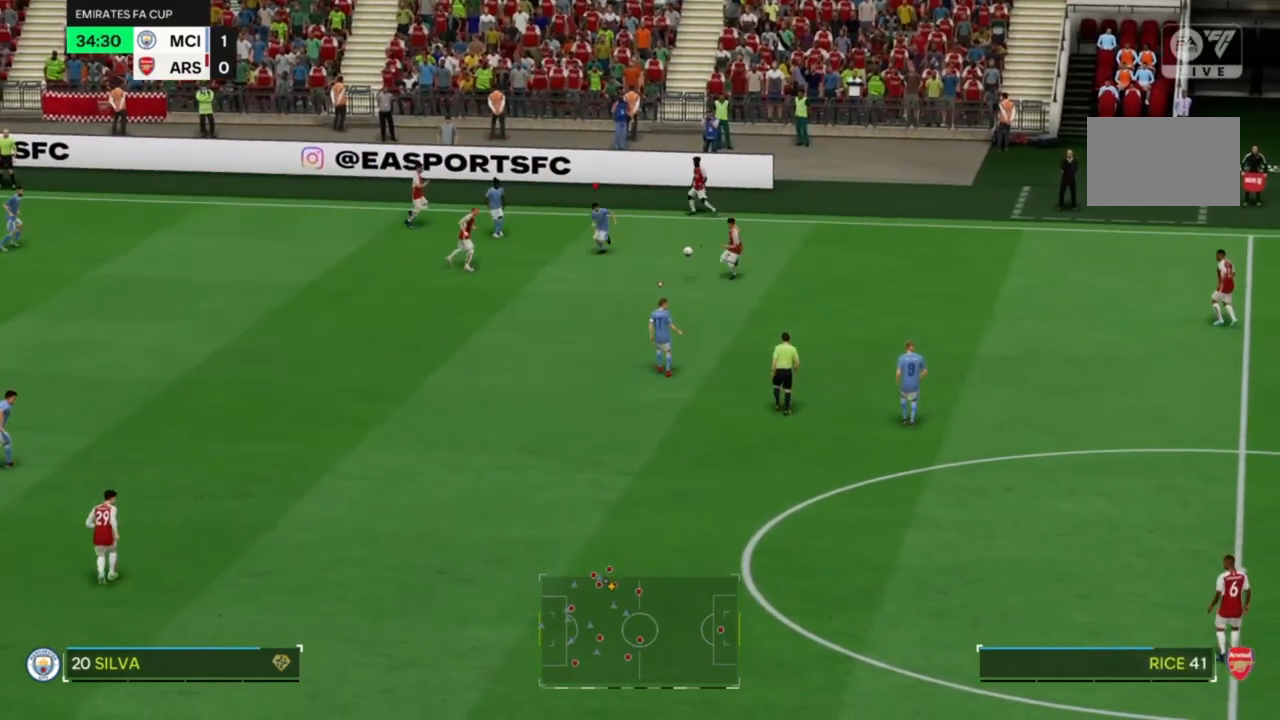
{"dt_ms": 500, "buttons": ["R2"], "left_stick": "down", "right_stick": "center", "events": []}
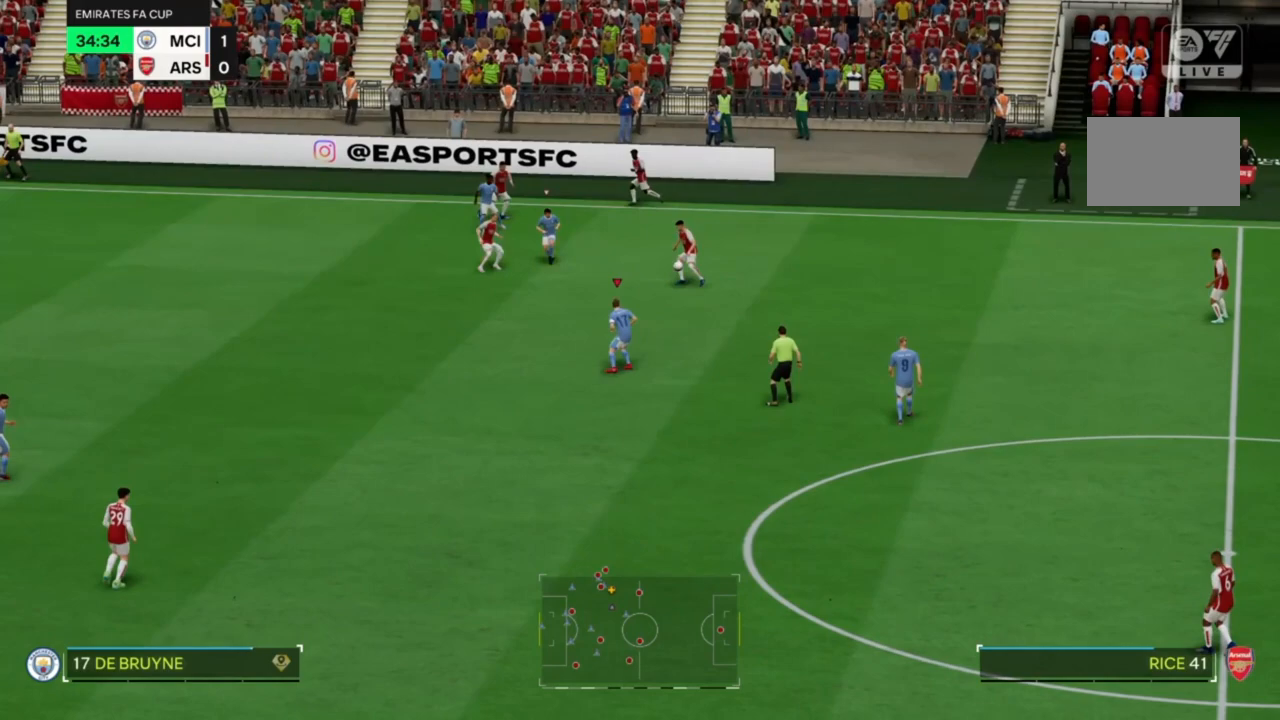
{"dt_ms": 500, "buttons": ["R2"], "left_stick": "down", "right_stick": "center", "events": []}